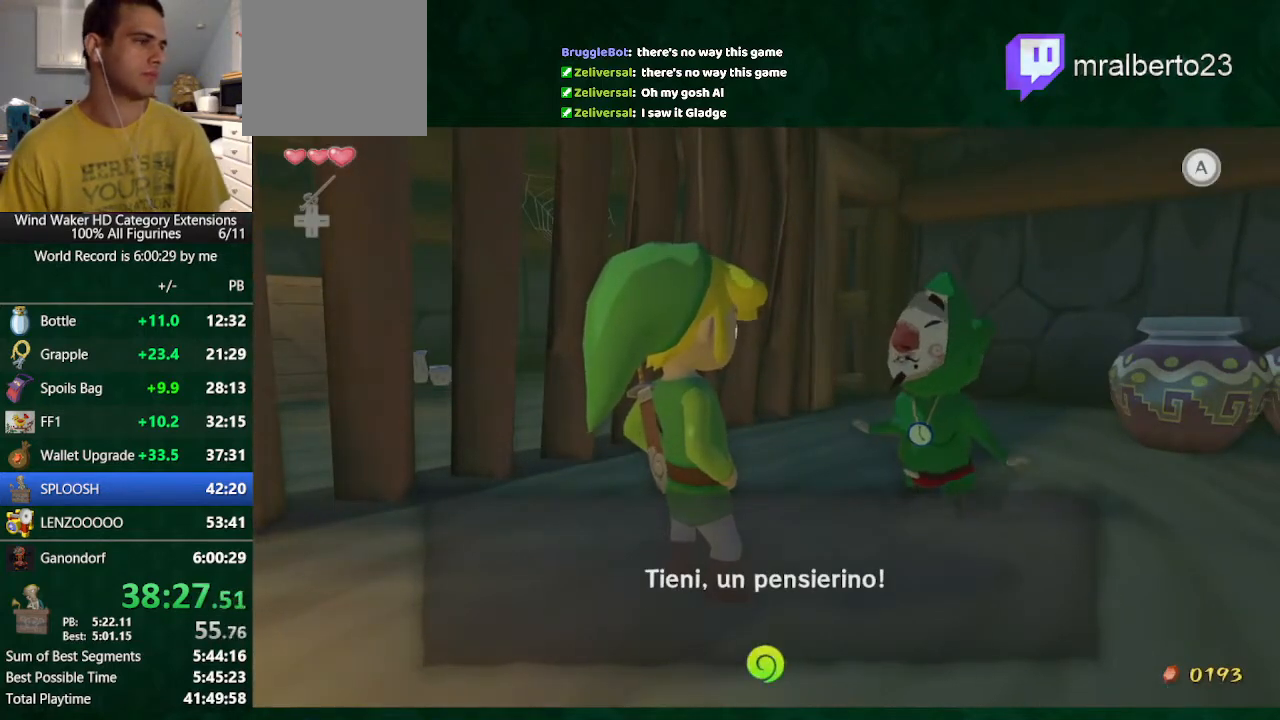
Gameplay with a controller (Nintendo layout); each line is a JSON object with the inputs held at the frame after it. "button_events" lists button changes between this image and that frame as [ms after this image, input, new state], when the widget could be followed in between (sticks are given only as held states). Not read: L1 L3 R3 TOUCHPAD.
{"buttons": ["A"], "left_stick": "center", "right_stick": "center", "button_events": [[33, "A", "down"], [33, "B", "up"], [100, "A", "up"], [100, "B", "down"], [300, "A", "down"], [300, "B", "up"]]}
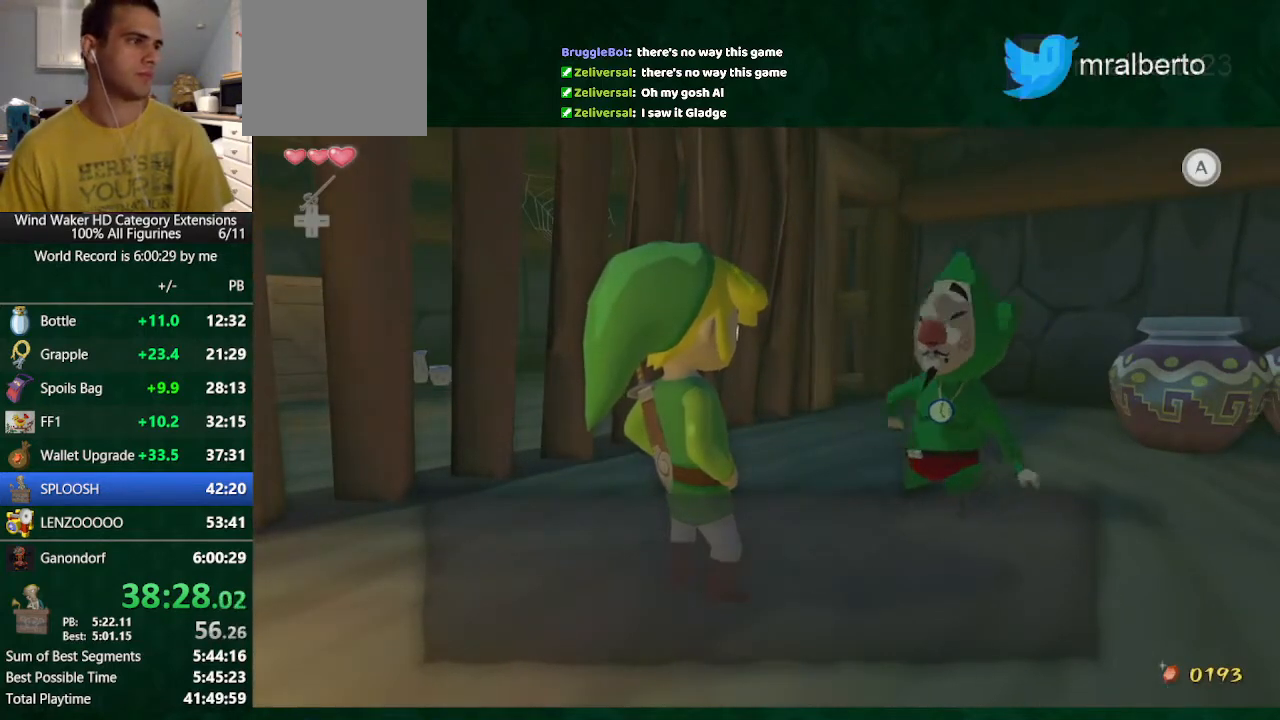
{"buttons": [], "left_stick": "center", "right_stick": "center", "button_events": [[200, "A", "up"]]}
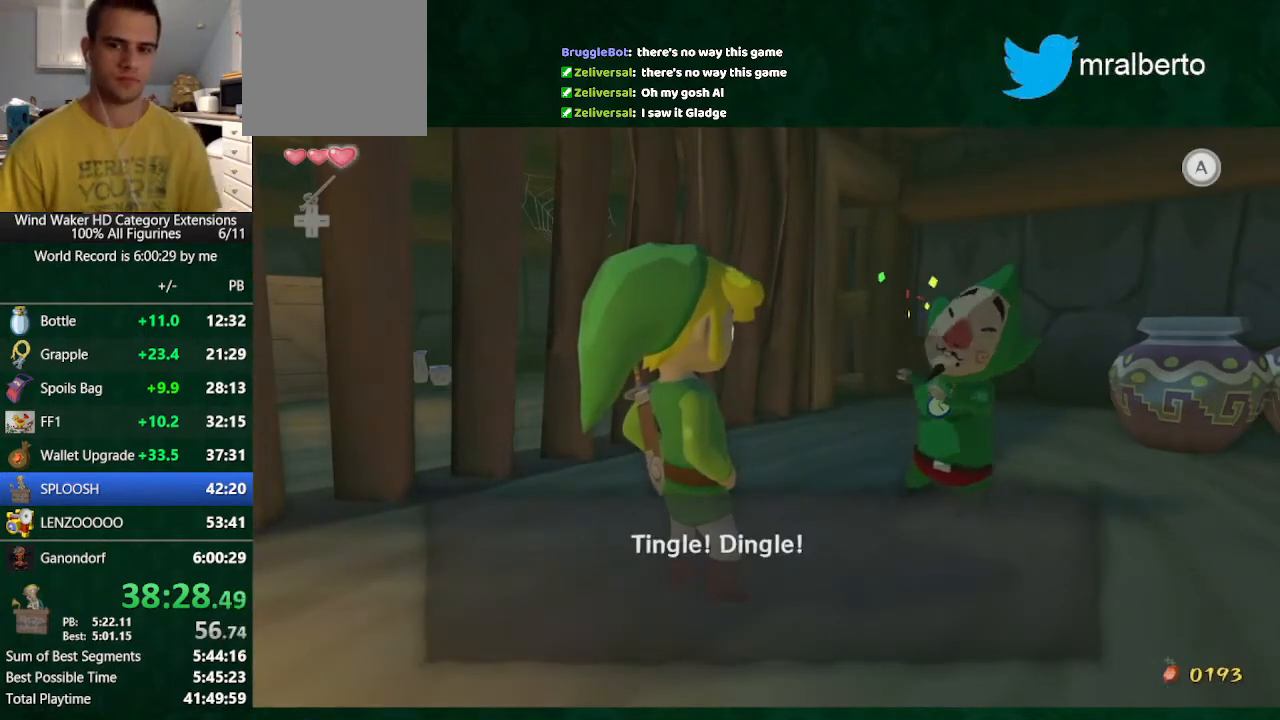
{"buttons": [], "left_stick": "center", "right_stick": "center", "button_events": []}
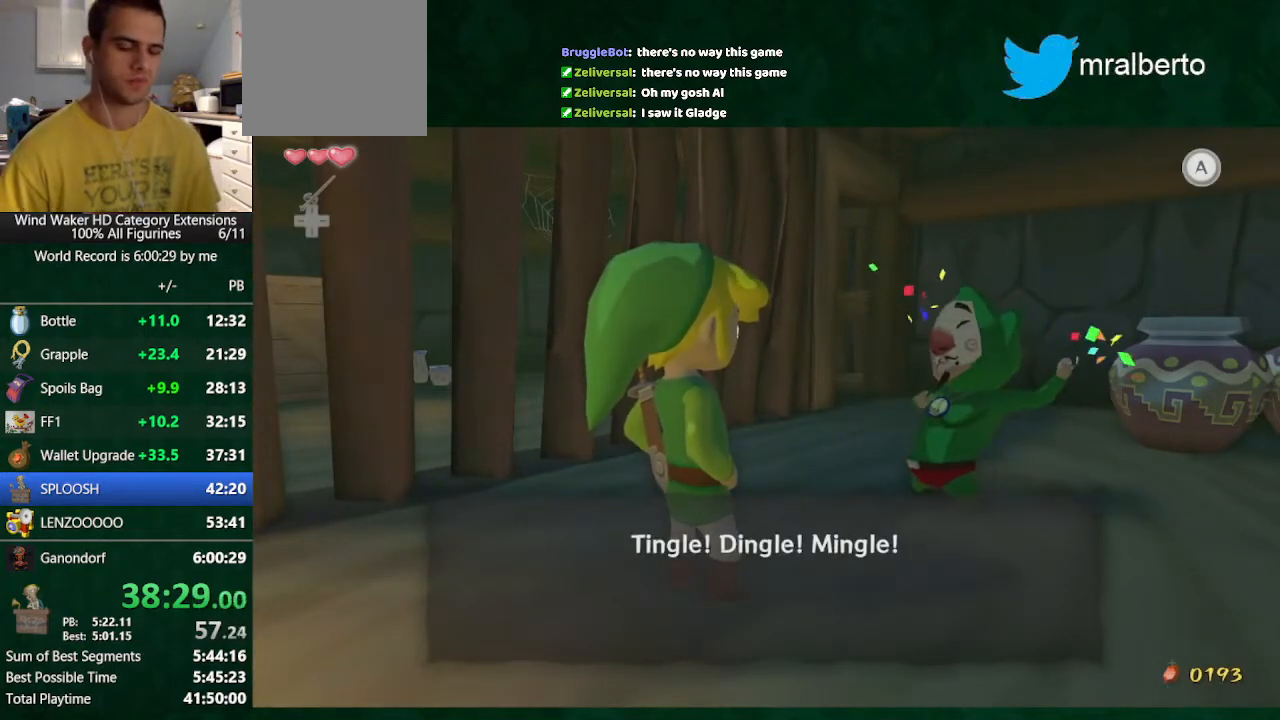
{"buttons": ["R1"], "left_stick": "center", "right_stick": "center", "button_events": [[133, "R1", "down"]]}
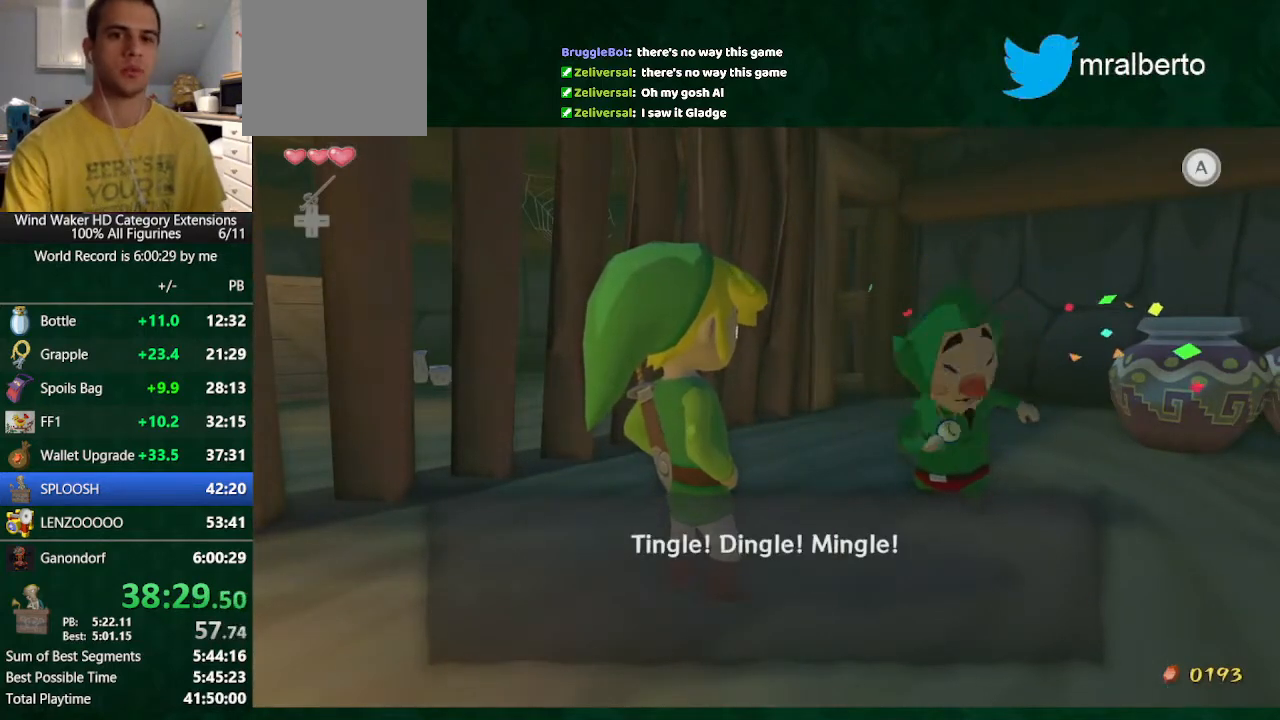
{"buttons": ["R1"], "left_stick": "center", "right_stick": "center", "button_events": []}
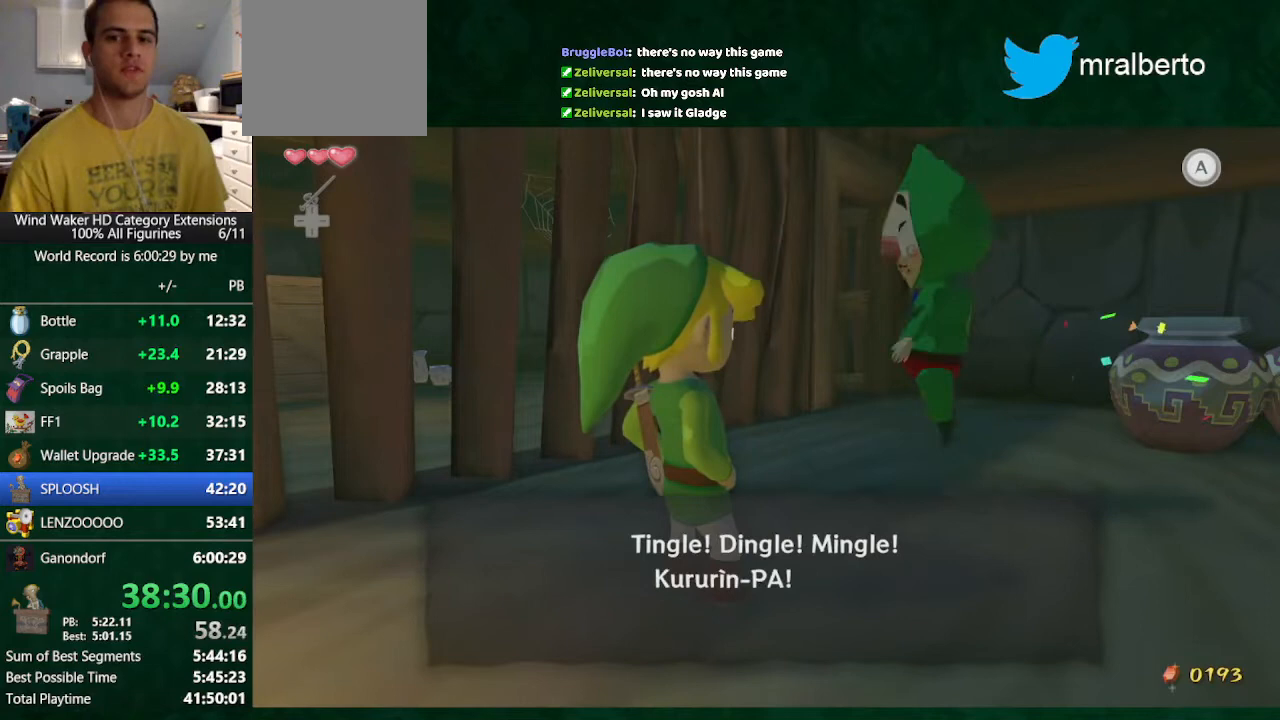
{"buttons": [], "left_stick": "center", "right_stick": "center", "button_events": [[133, "R1", "up"]]}
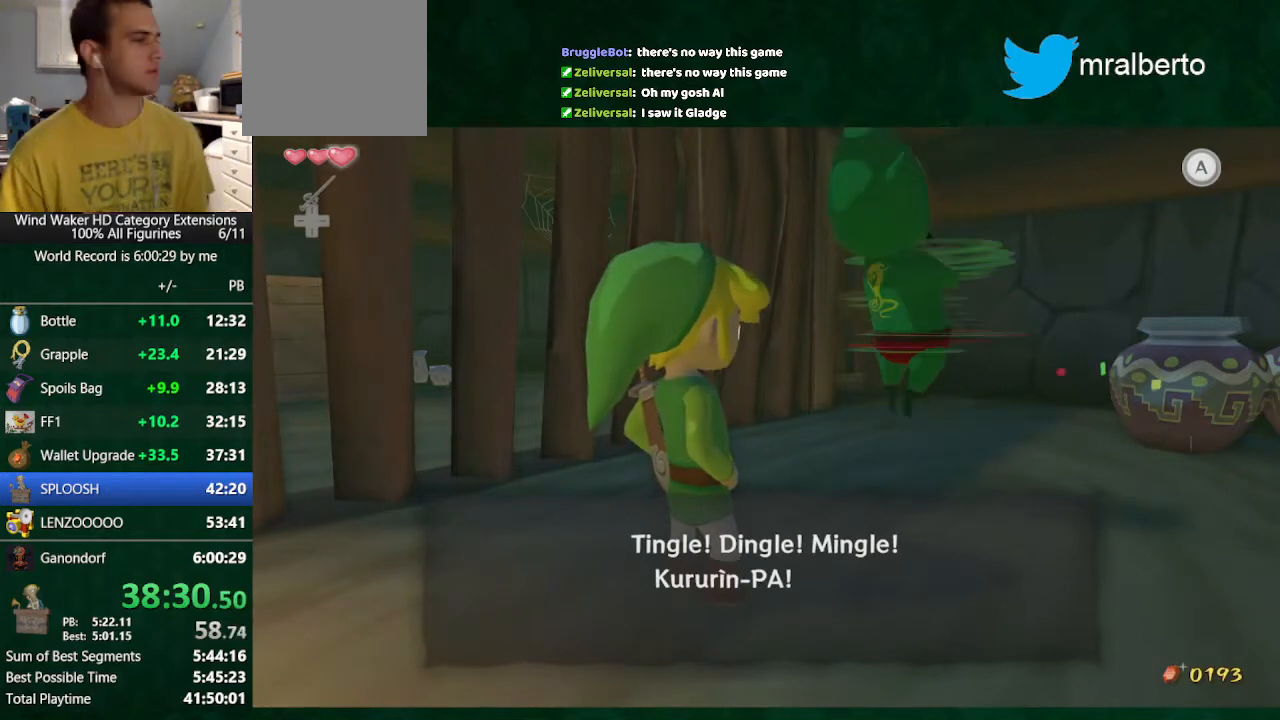
{"buttons": ["B"], "left_stick": "center", "right_stick": "center", "button_events": [[300, "B", "down"], [400, "B", "up"], [500, "B", "down"]]}
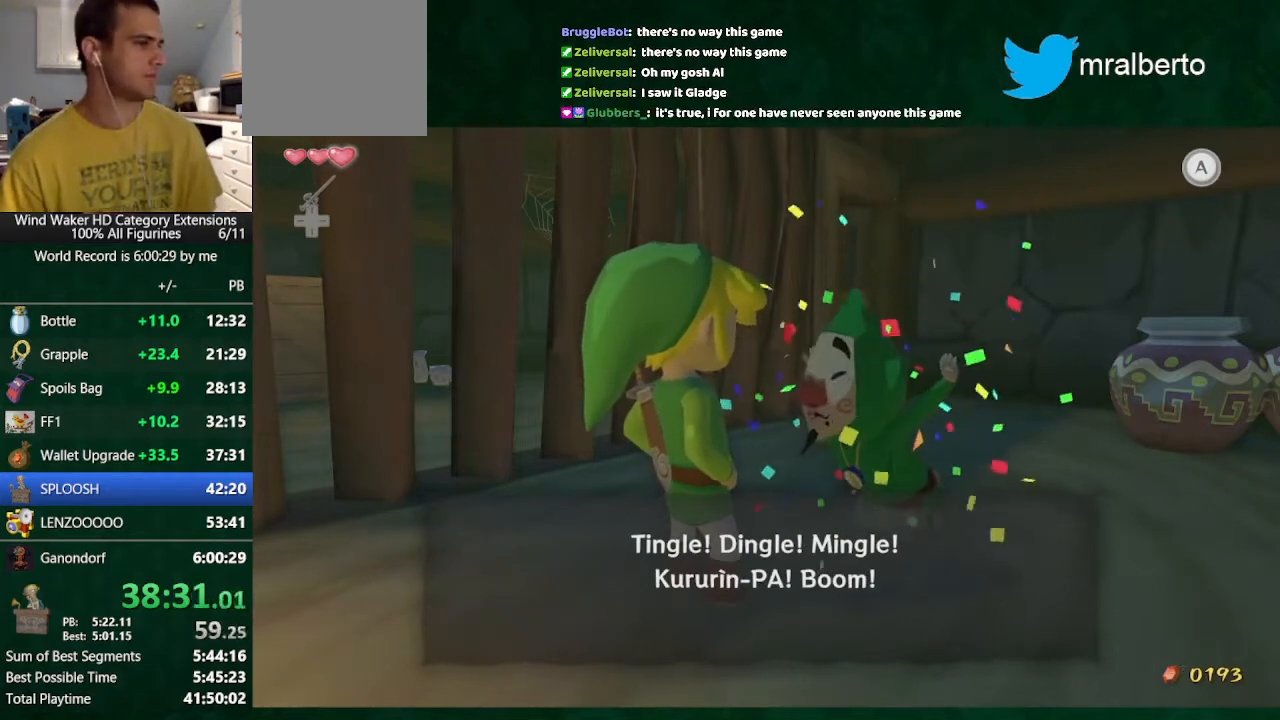
{"buttons": ["B"], "left_stick": "center", "right_stick": "center", "button_events": [[67, "B", "up"], [100, "A", "down"], [200, "A", "up"], [200, "B", "down"], [267, "B", "up"], [500, "B", "down"]]}
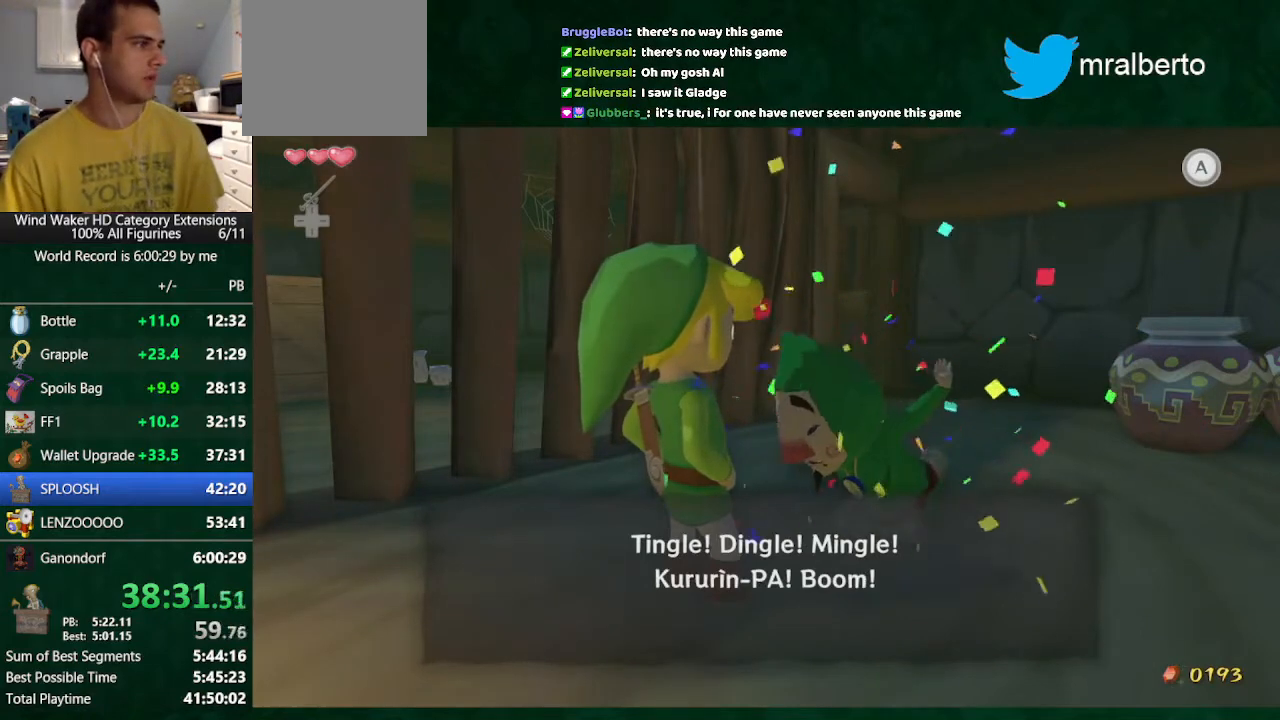
{"buttons": ["B"], "left_stick": "center", "right_stick": "center", "button_events": [[67, "B", "up"], [100, "A", "down"], [167, "A", "up"], [167, "B", "down"], [233, "B", "up"], [300, "B", "down"]]}
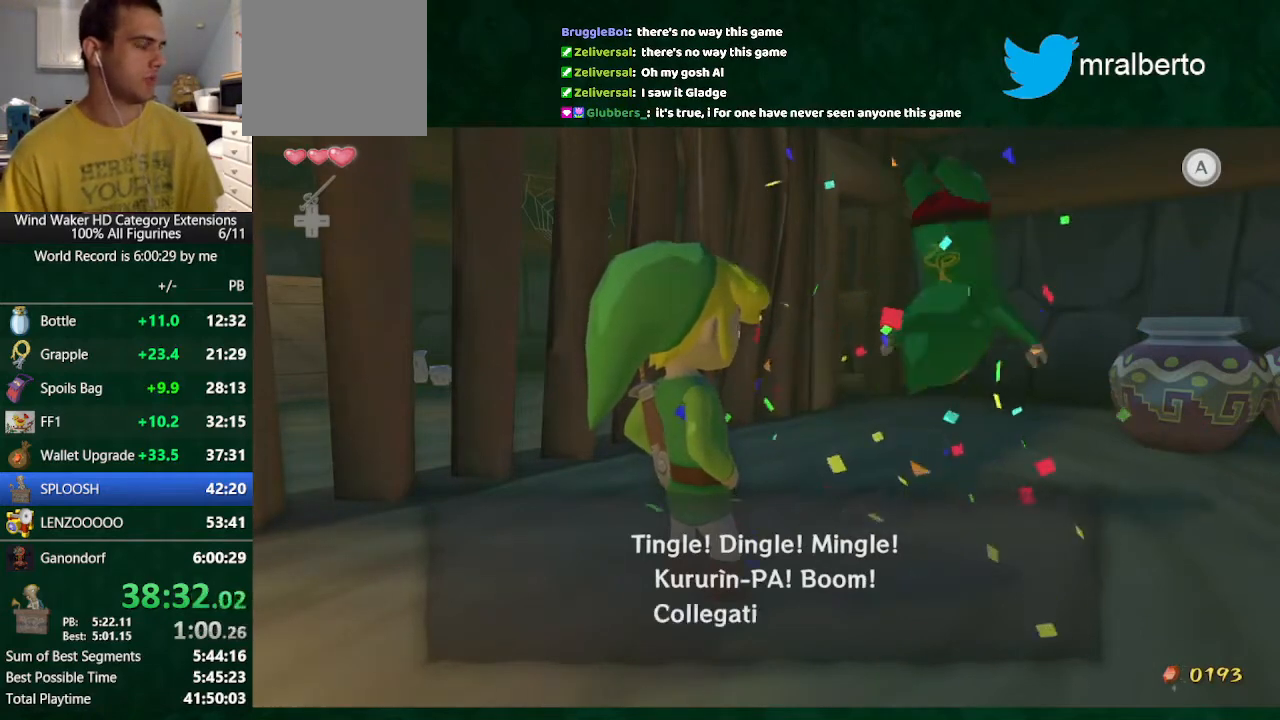
{"buttons": ["A"], "left_stick": "center", "right_stick": "center", "button_events": [[100, "B", "up"], [233, "B", "down"], [433, "A", "down"], [433, "B", "up"]]}
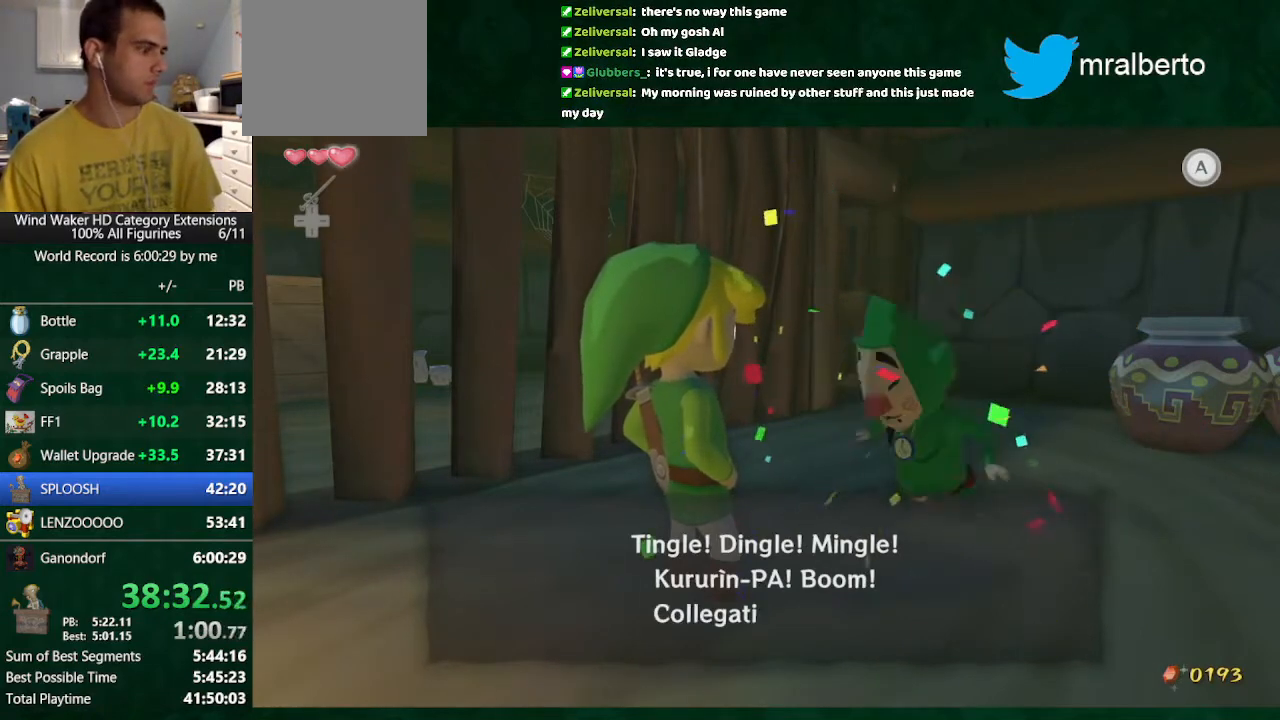
{"buttons": [], "left_stick": "center", "right_stick": "center", "button_events": [[33, "A", "up"], [33, "B", "down"], [100, "B", "up"], [200, "B", "down"], [267, "B", "up"], [400, "A", "down"], [467, "A", "up"]]}
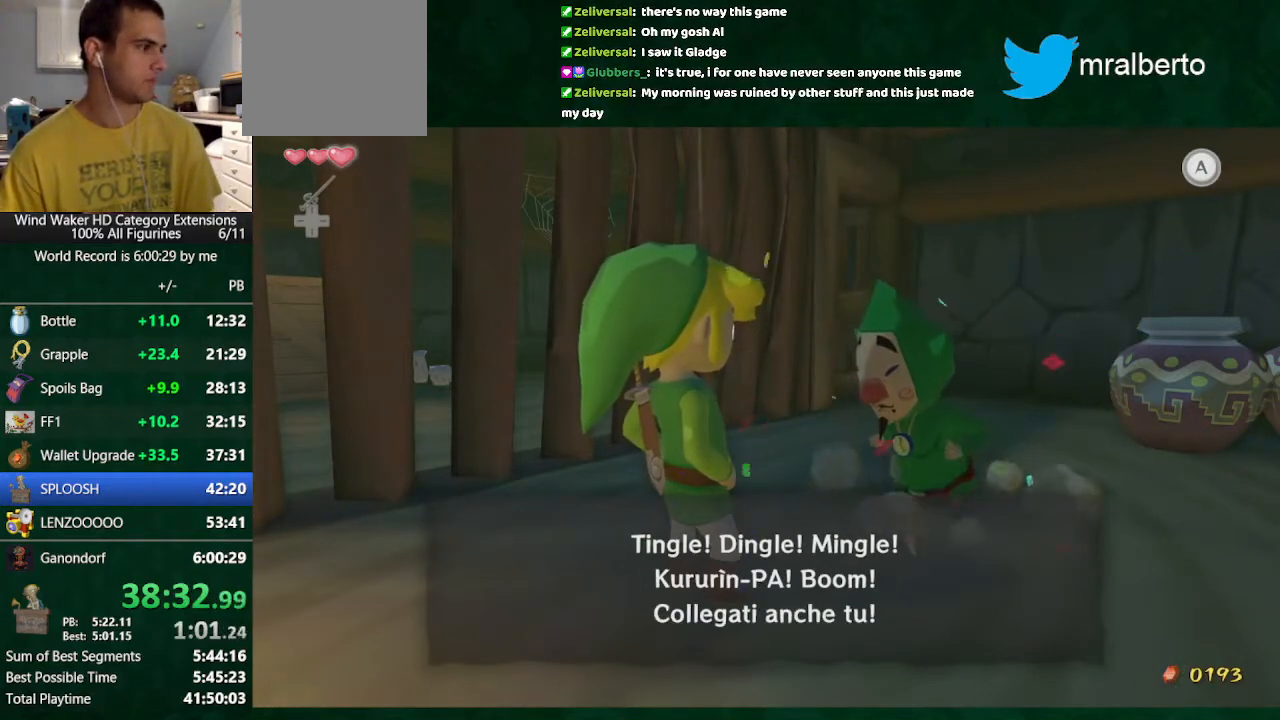
{"buttons": ["A", "R1"], "left_stick": "center", "right_stick": "center"}
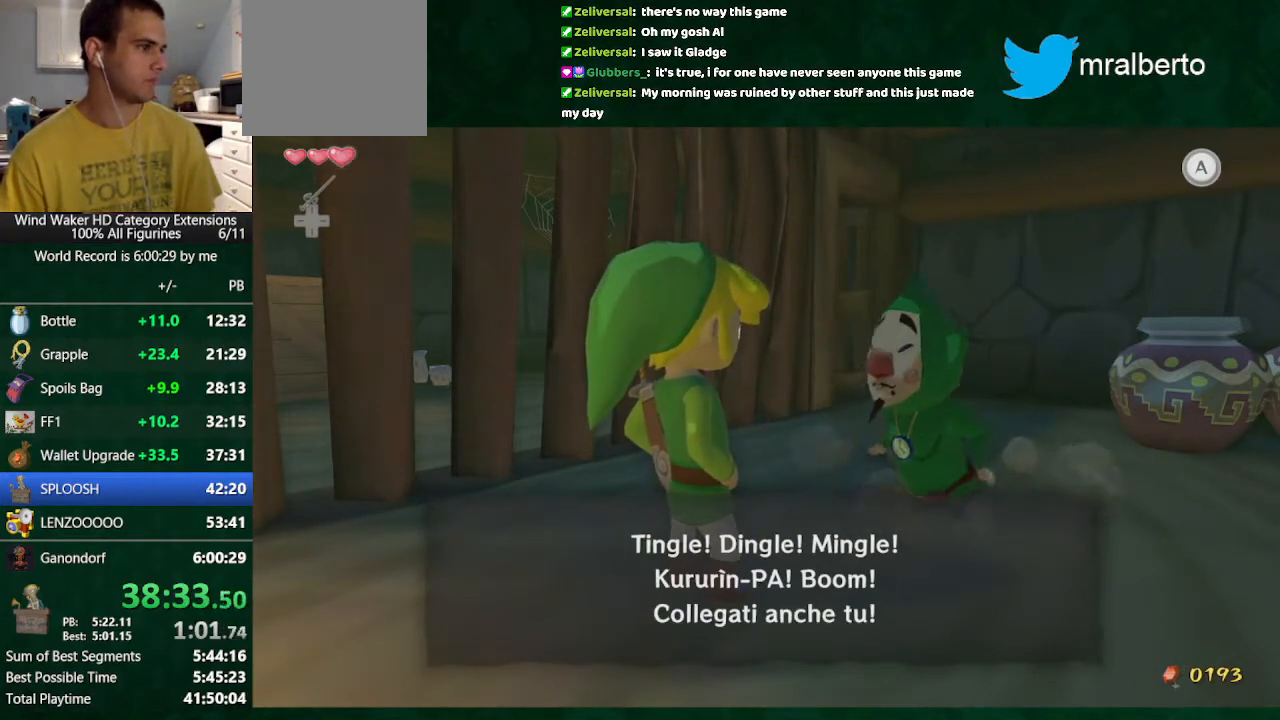
{"buttons": ["B", "R1"], "left_stick": "center", "right_stick": "center"}
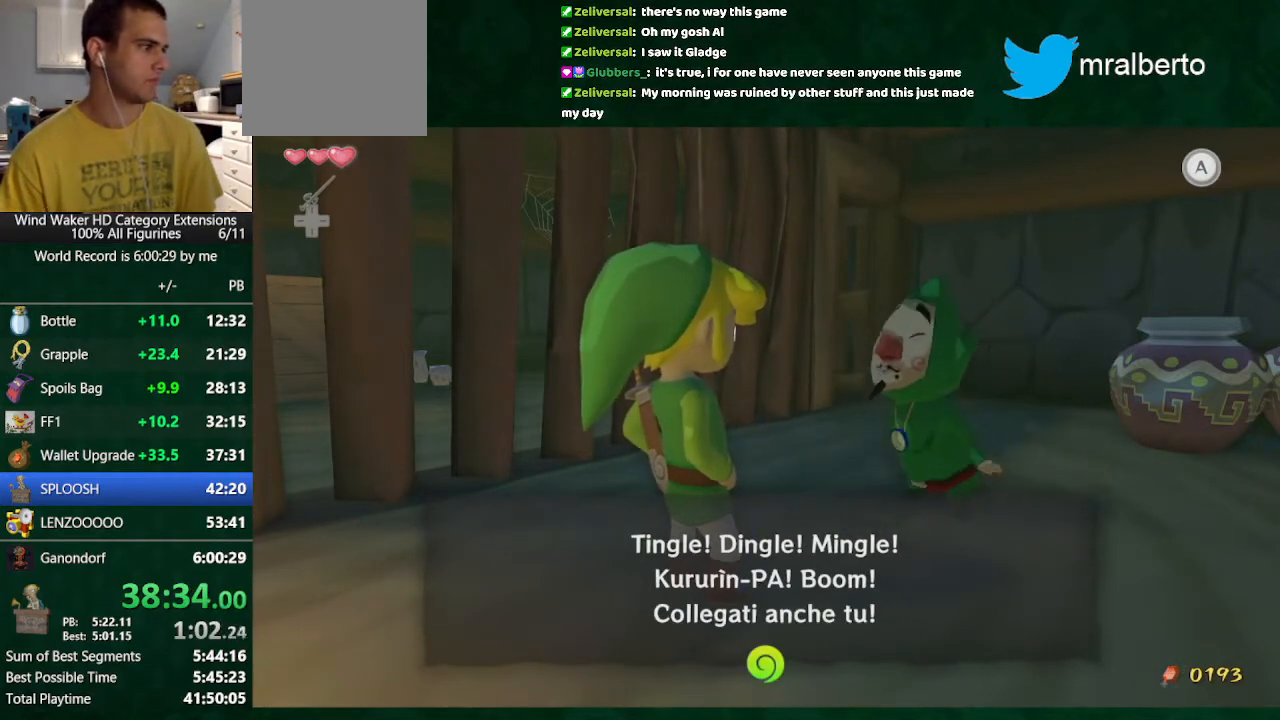
{"buttons": [], "left_stick": "center", "right_stick": "center"}
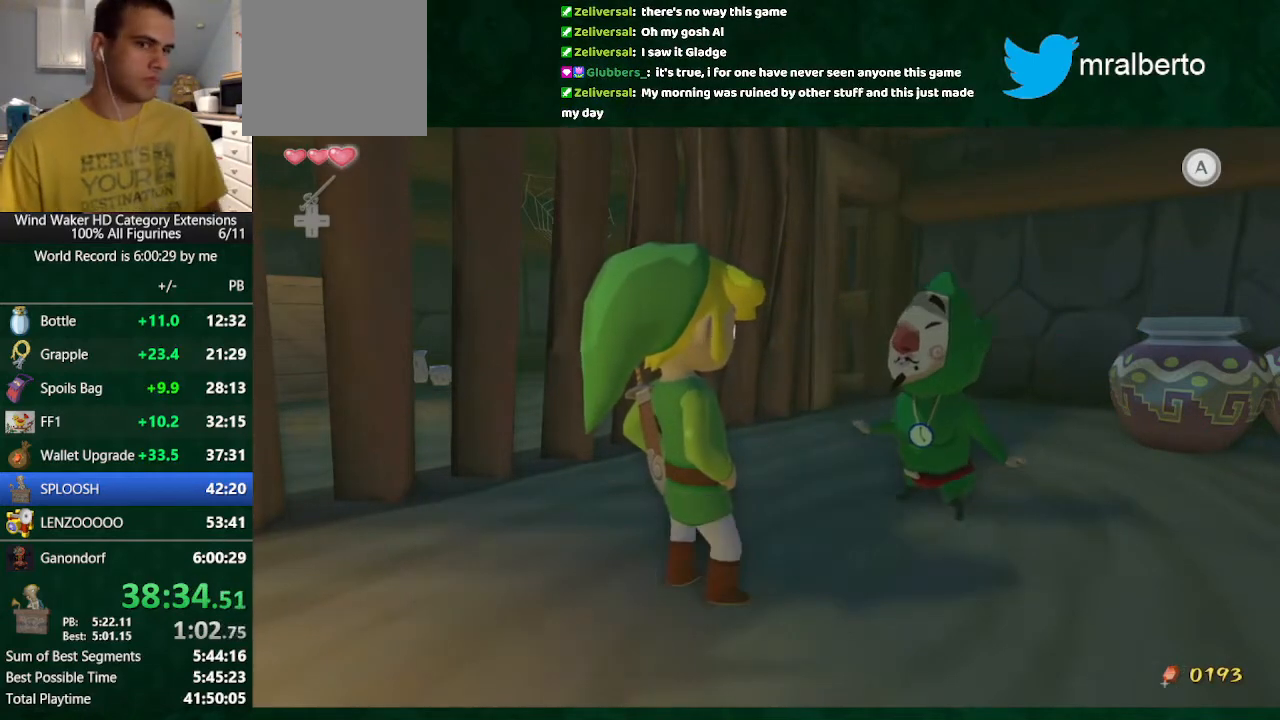
{"buttons": [], "left_stick": "center", "right_stick": "center", "button_events": []}
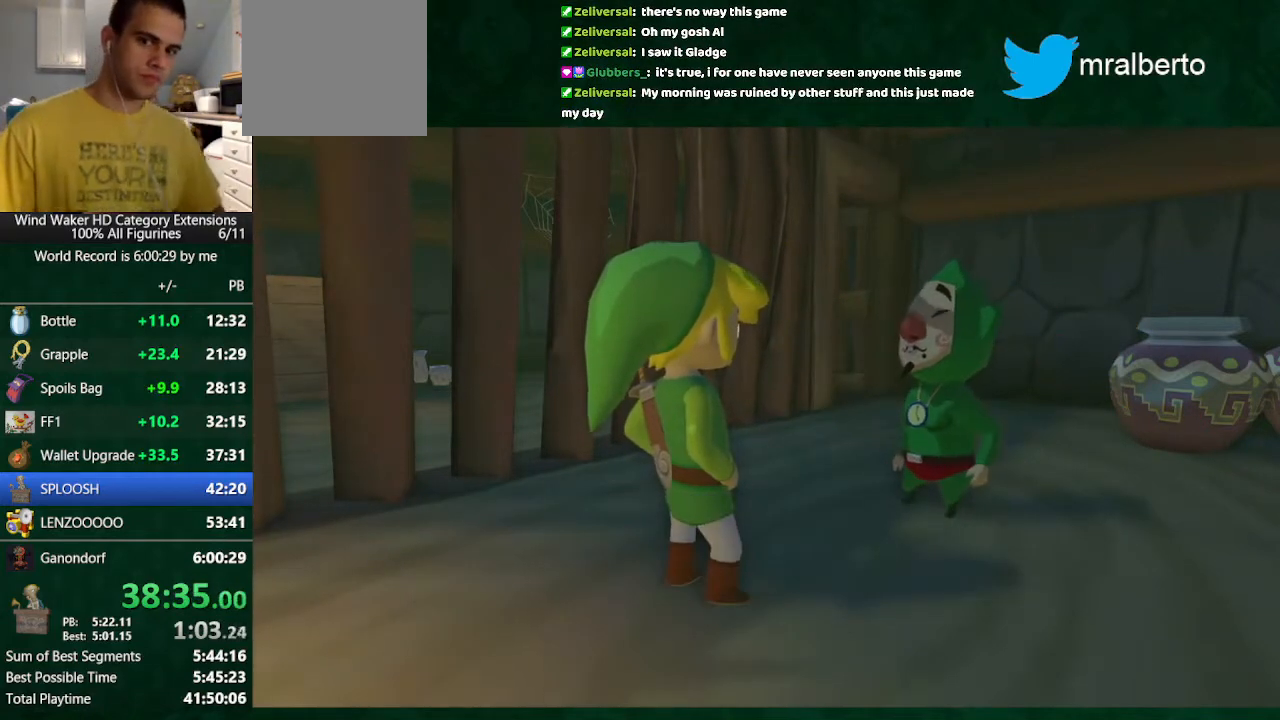
{"buttons": [], "left_stick": "center", "right_stick": "center", "button_events": []}
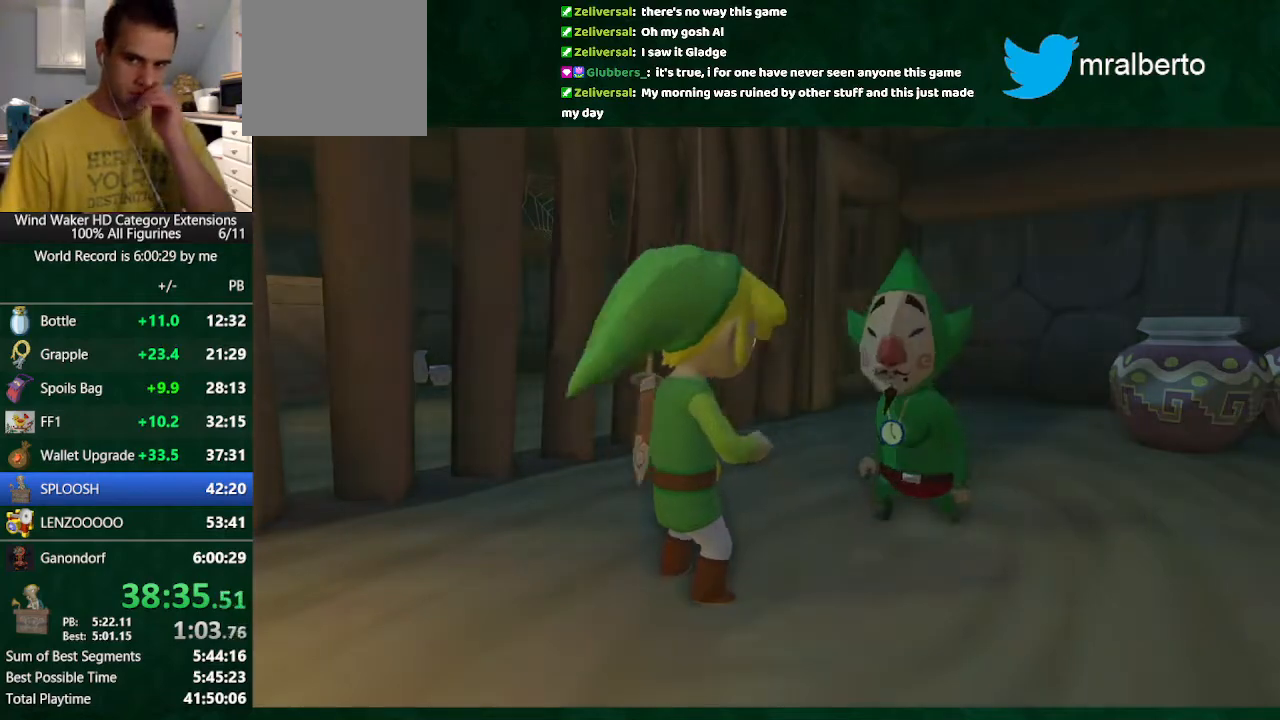
{"buttons": [], "left_stick": "center", "right_stick": "center", "button_events": []}
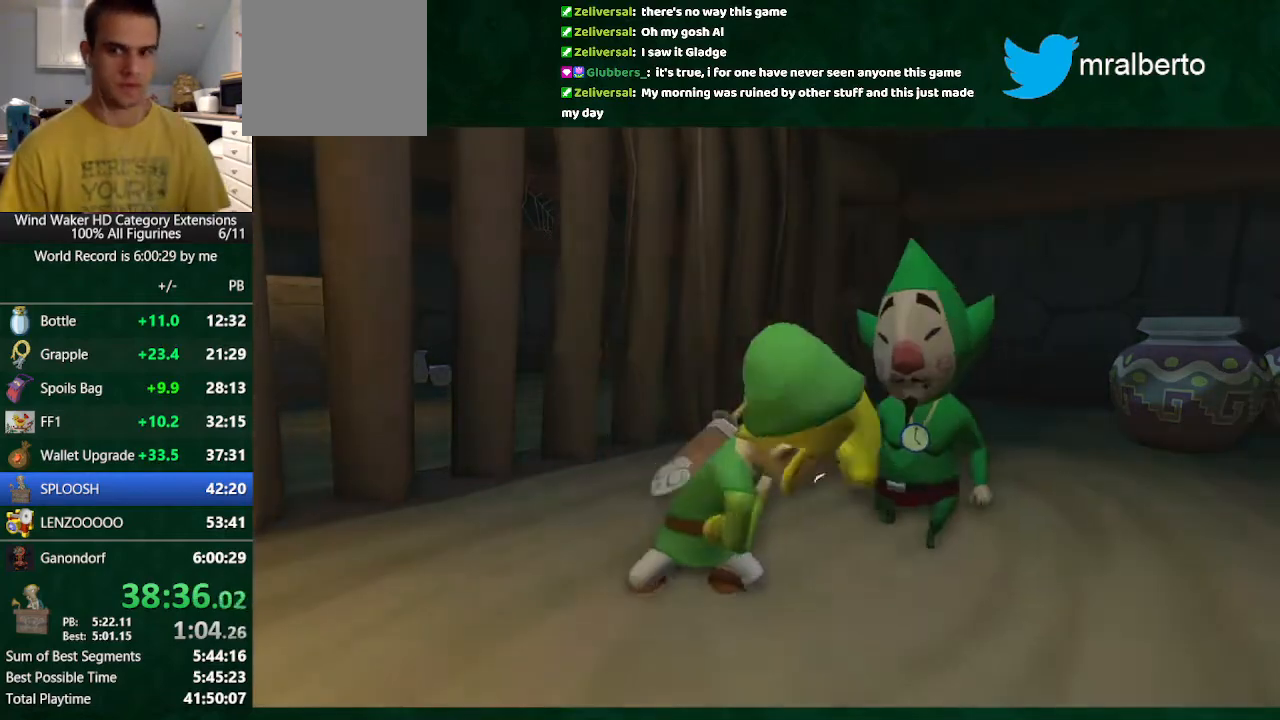
{"buttons": ["A"], "left_stick": "center", "right_stick": "center", "button_events": [[433, "A", "down"]]}
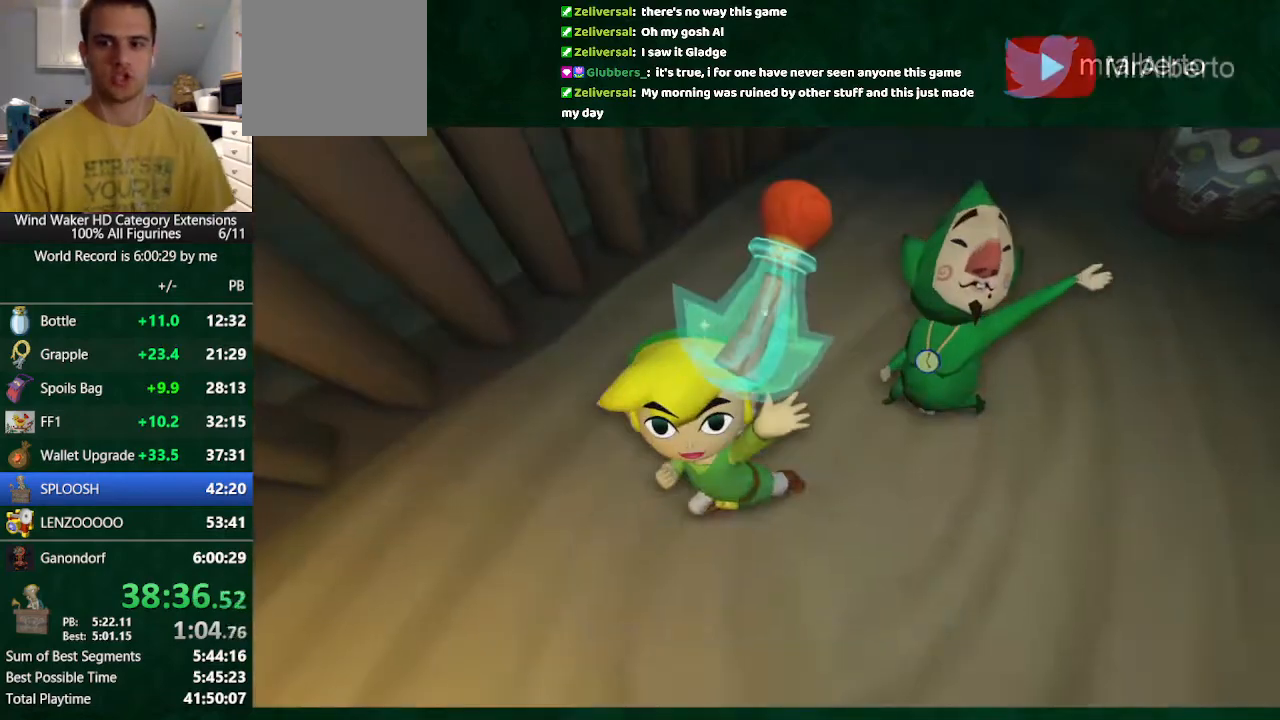
{"buttons": ["A"], "left_stick": "center", "right_stick": "center", "button_events": [[67, "A", "up"], [133, "A", "down"], [433, "A", "up"], [500, "A", "down"]]}
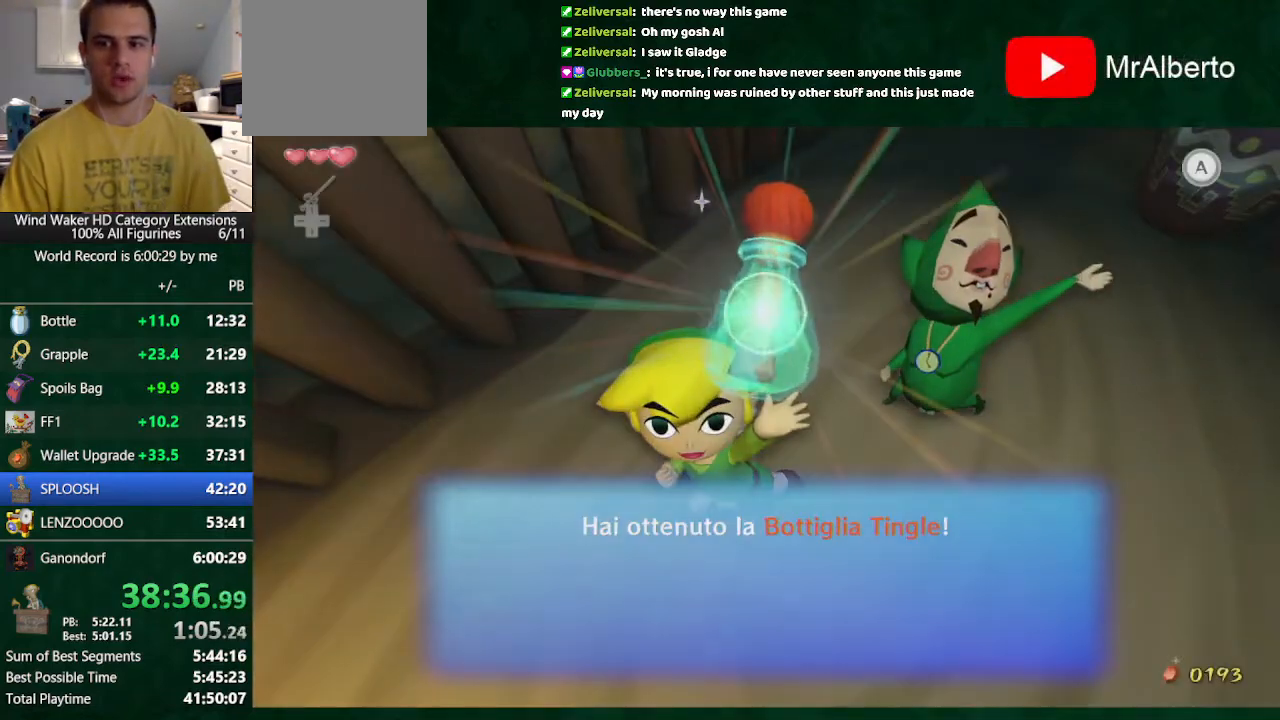
{"buttons": ["A"], "left_stick": "center", "right_stick": "center", "button_events": [[367, "A", "up"], [367, "B", "down"], [433, "A", "down"], [433, "B", "up"]]}
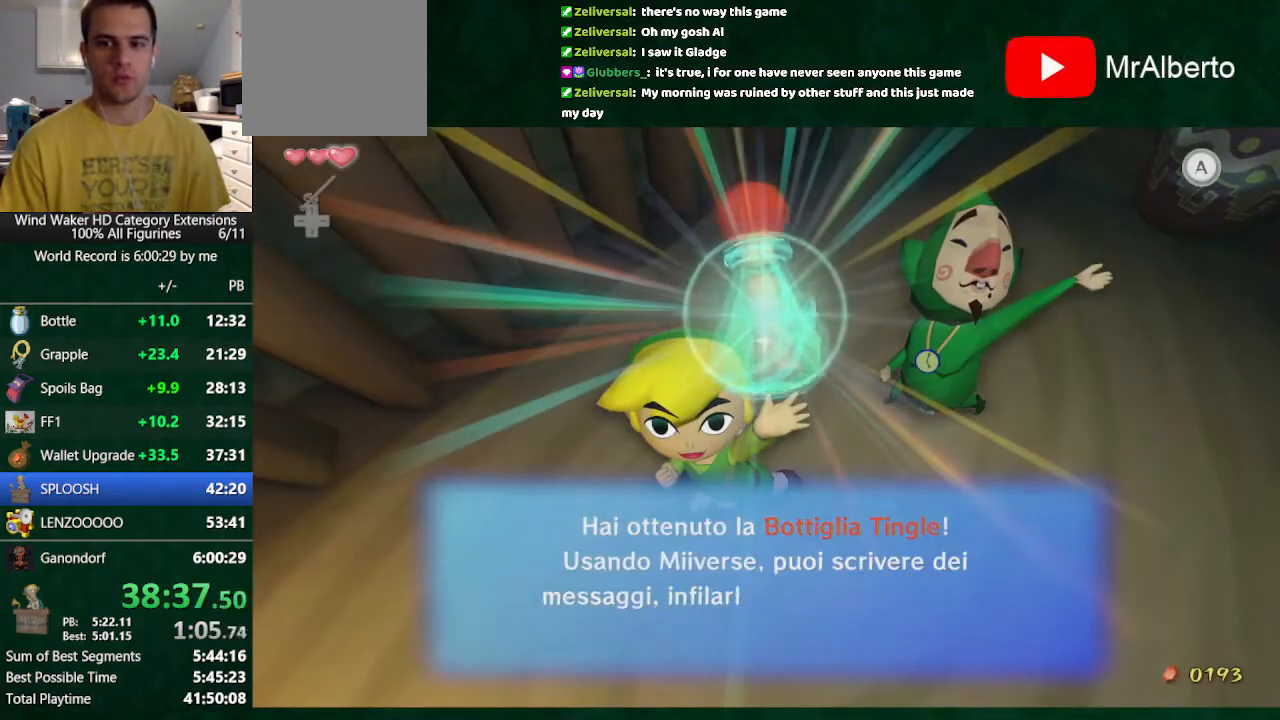
{"buttons": ["B"], "left_stick": "center", "right_stick": "center", "button_events": [[33, "A", "up"], [167, "B", "down"], [367, "B", "up"], [467, "B", "down"]]}